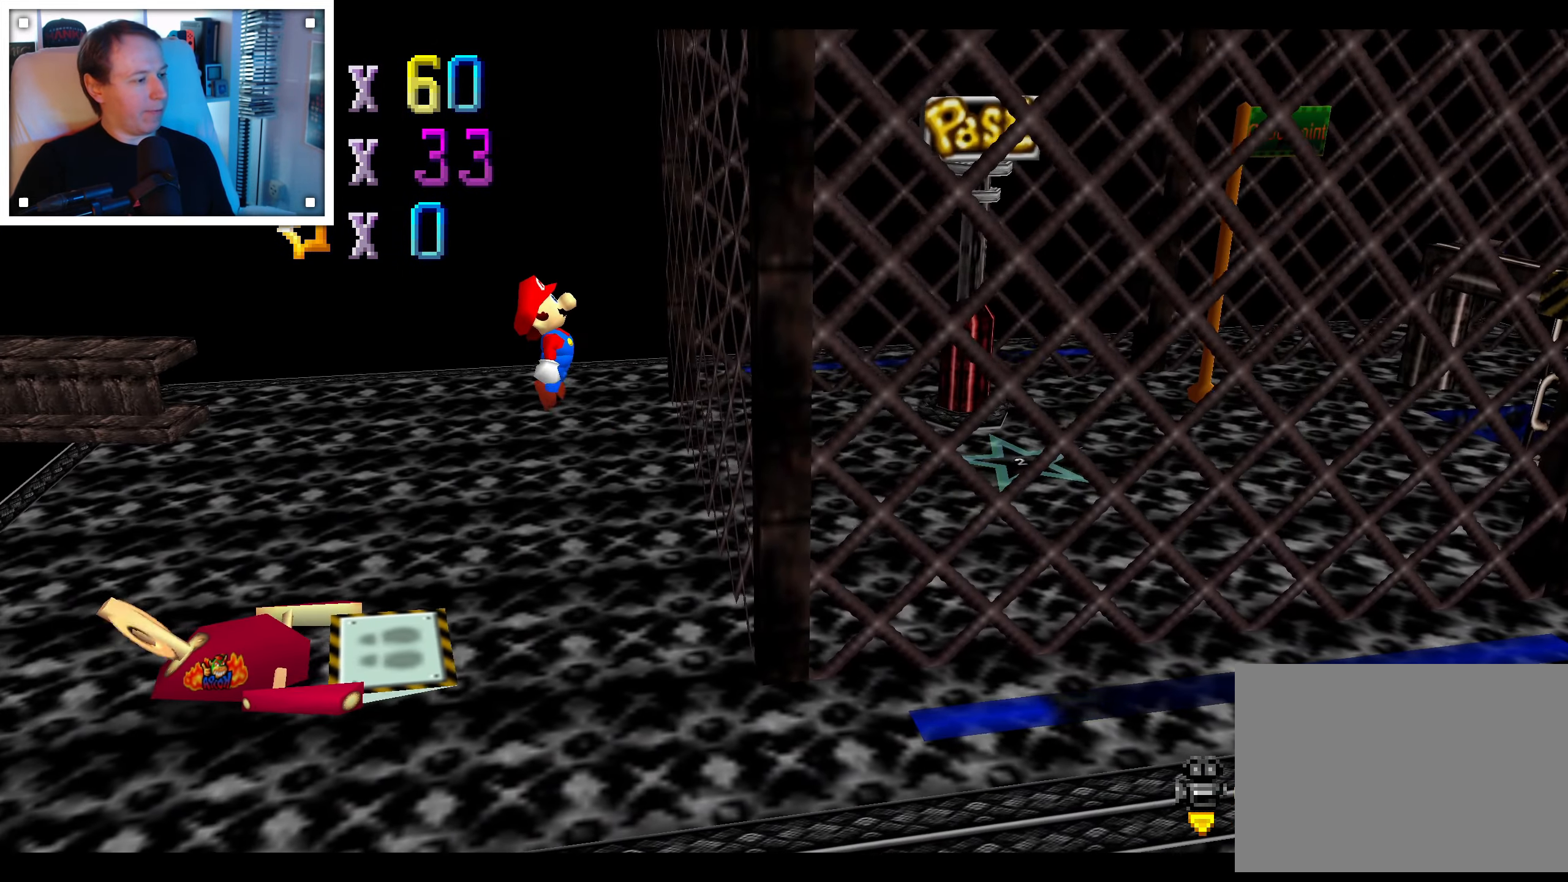
Gameplay with a controller (Nintendo layout); each line is a JSON object with the inputs held at the frame after it (dt_ms = milliseconds from this image to that frame). "events" lists button and stick changes between this image and that frame as [ms after this image, input, new state], when the widget could be followed in between. Not read: A C DPAD_DOWN DPAD_LEFT DPAD_RIGHT DPAD_UP L1 L3 R3 START X Y Z.
{"dt_ms": 1000, "buttons": [], "left_stick": "left", "right_stick": "center"}
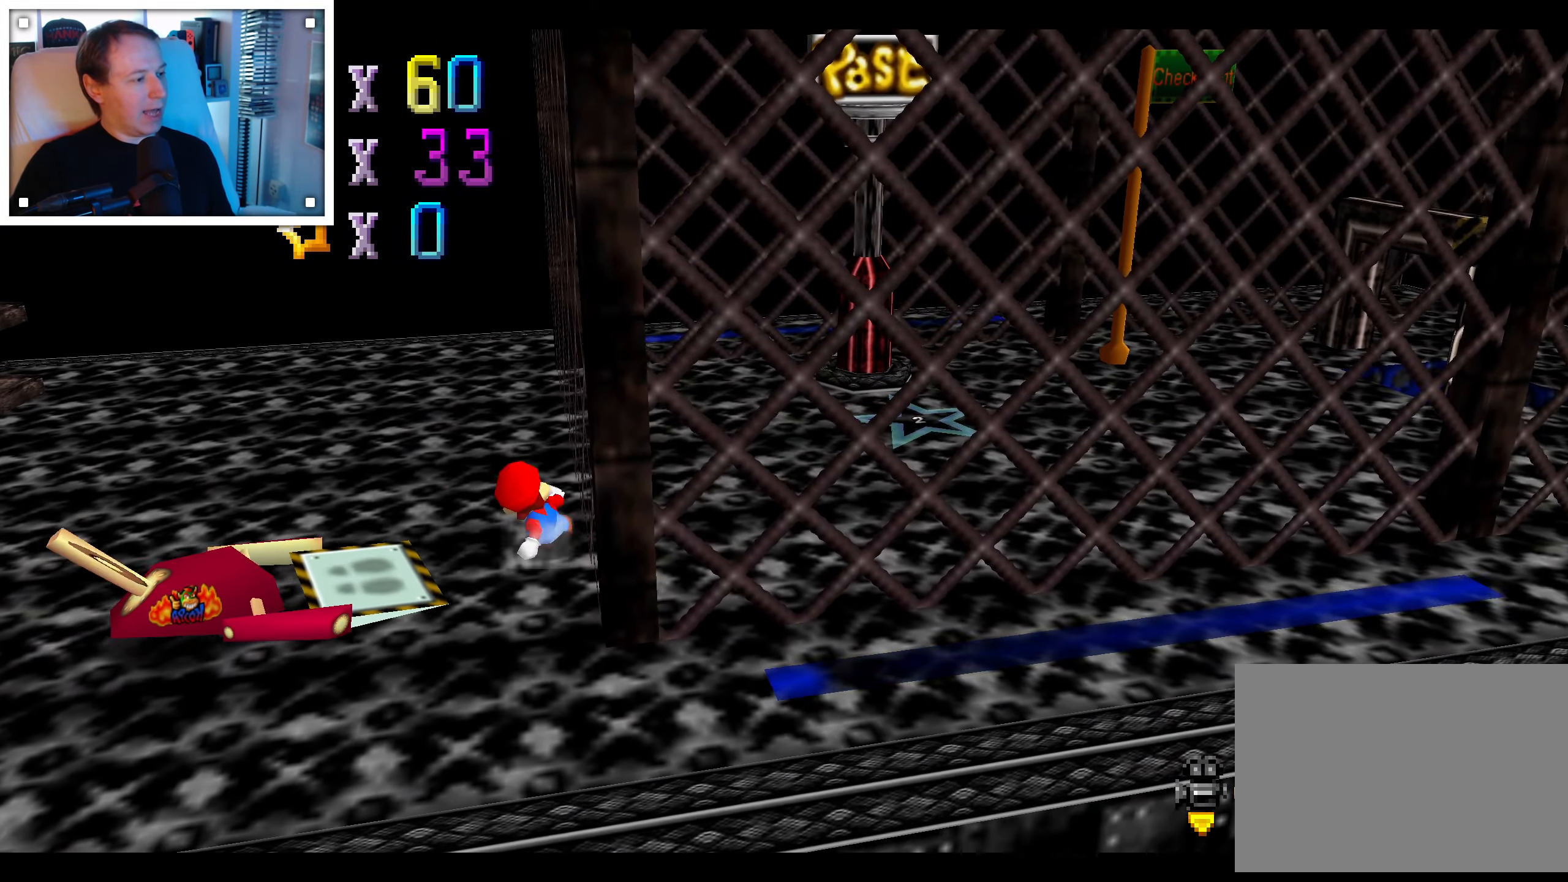
{"dt_ms": 500, "buttons": [], "left_stick": "left", "right_stick": "center", "events": [[66, "left_stick", "down-left"], [183, "left_stick", "left"]]}
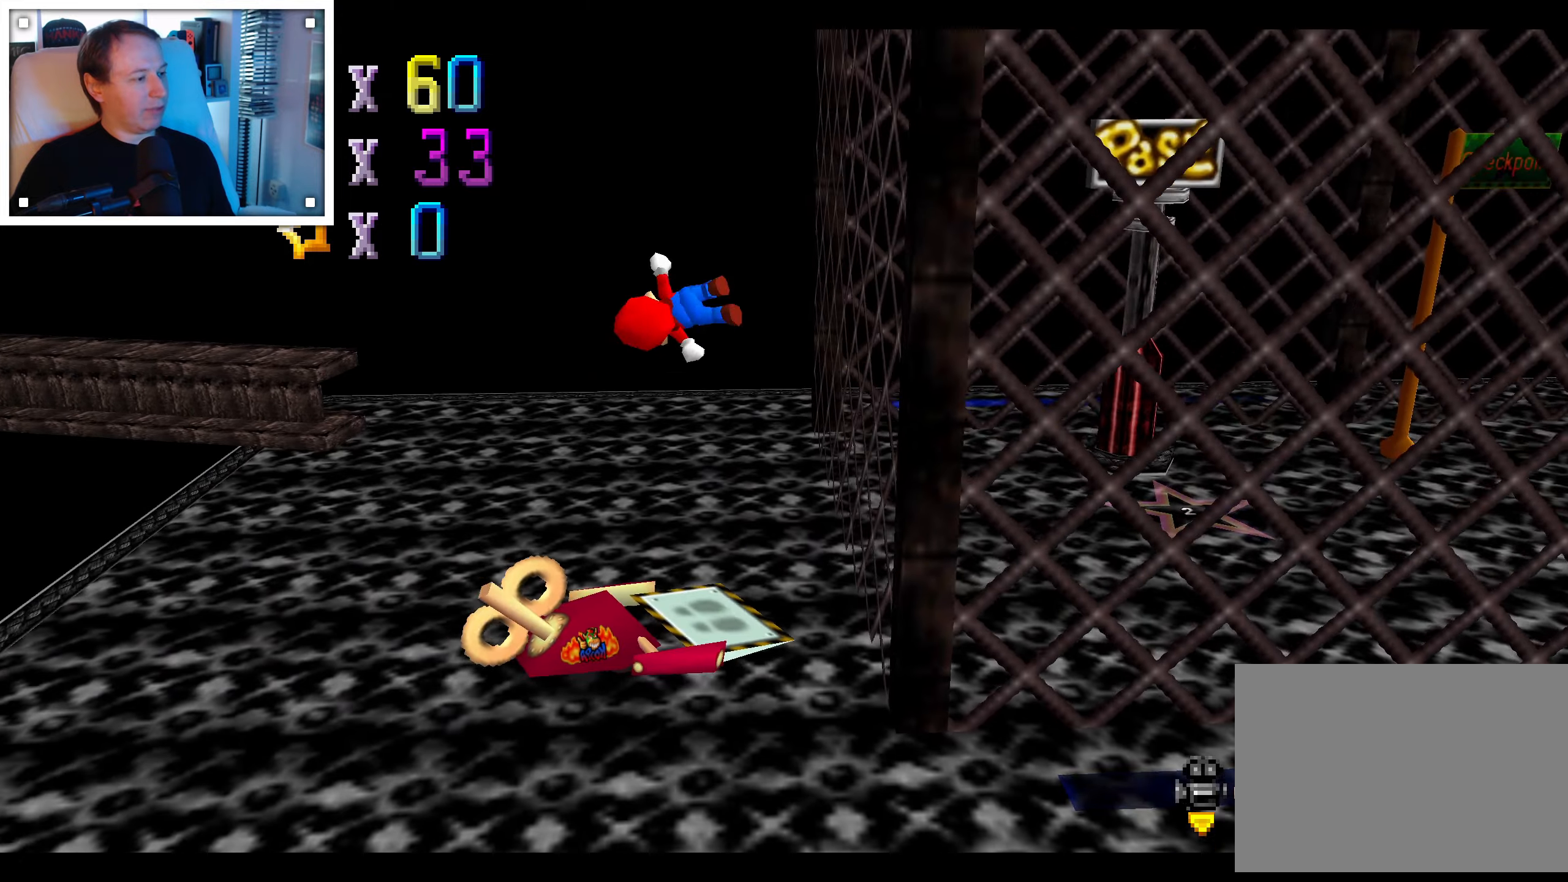
{"dt_ms": 1000, "buttons": [], "left_stick": "left", "right_stick": "center", "events": [[50, "left_stick", "down-left"], [217, "left_stick", "down-right"], [300, "left_stick", "center"], [483, "left_stick", "left"], [600, "left_stick", "center"], [933, "left_stick", "left"]]}
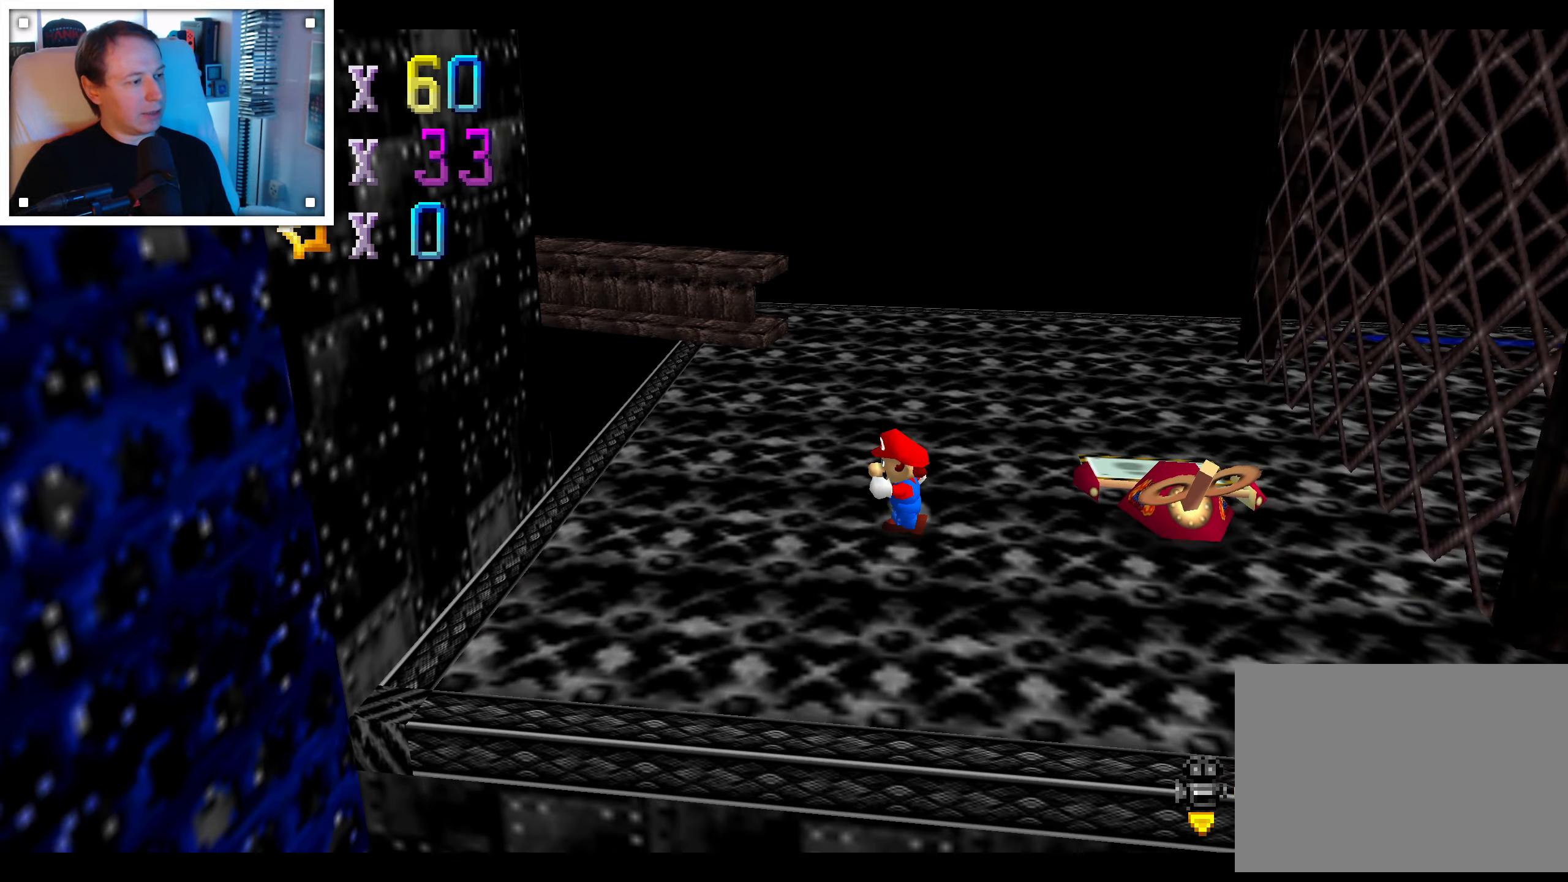
{"dt_ms": 500, "buttons": [], "left_stick": "left", "right_stick": "center"}
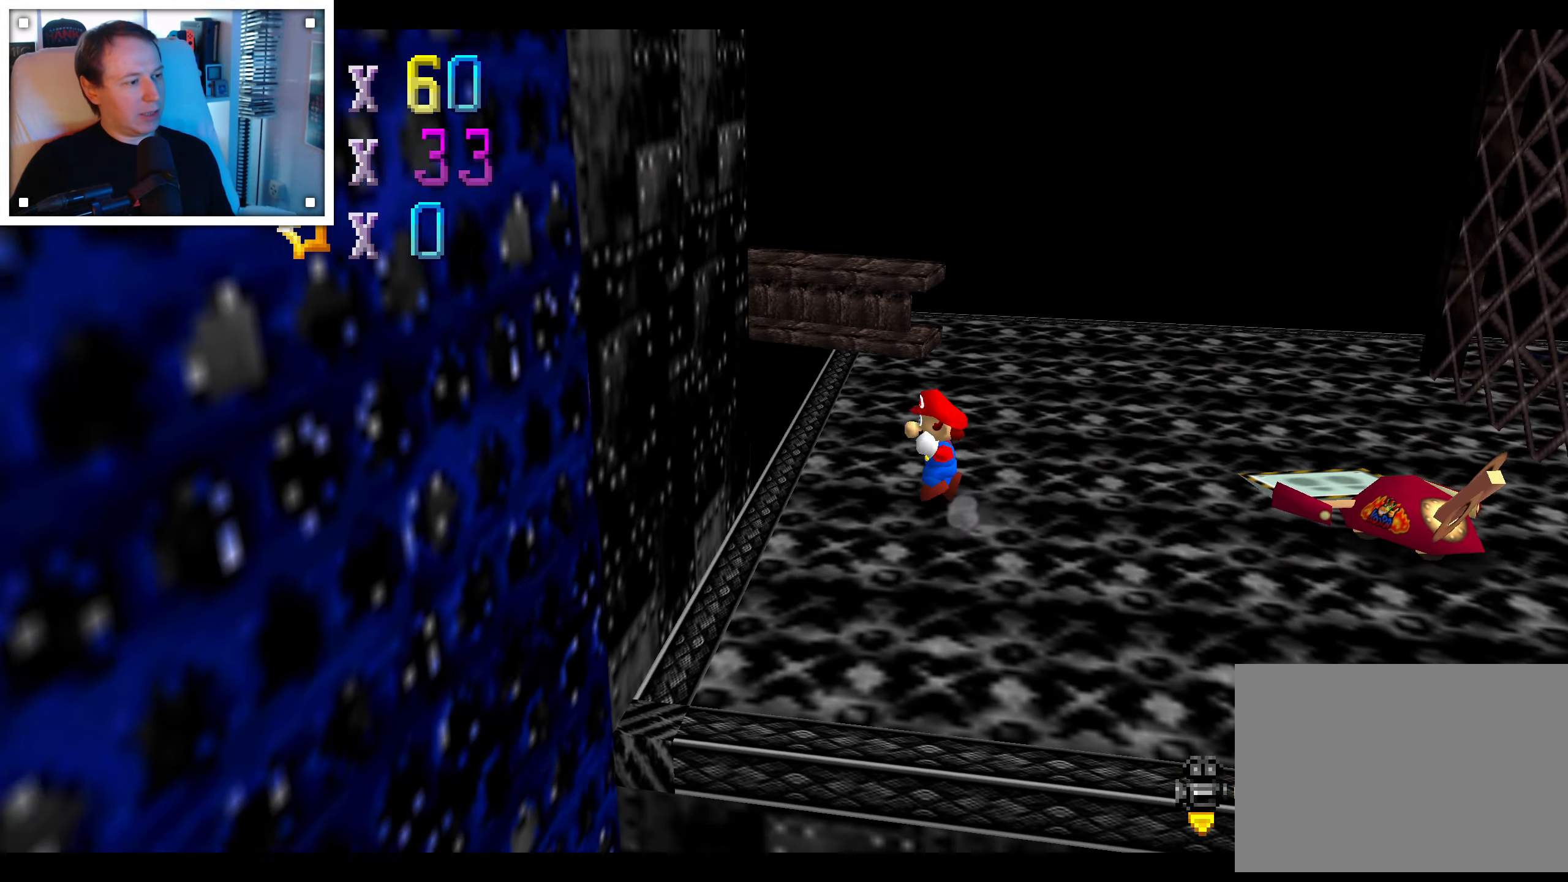
{"dt_ms": 500, "buttons": [], "left_stick": "right", "right_stick": "center", "events": [[267, "left_stick", "down"], [317, "left_stick", "right"]]}
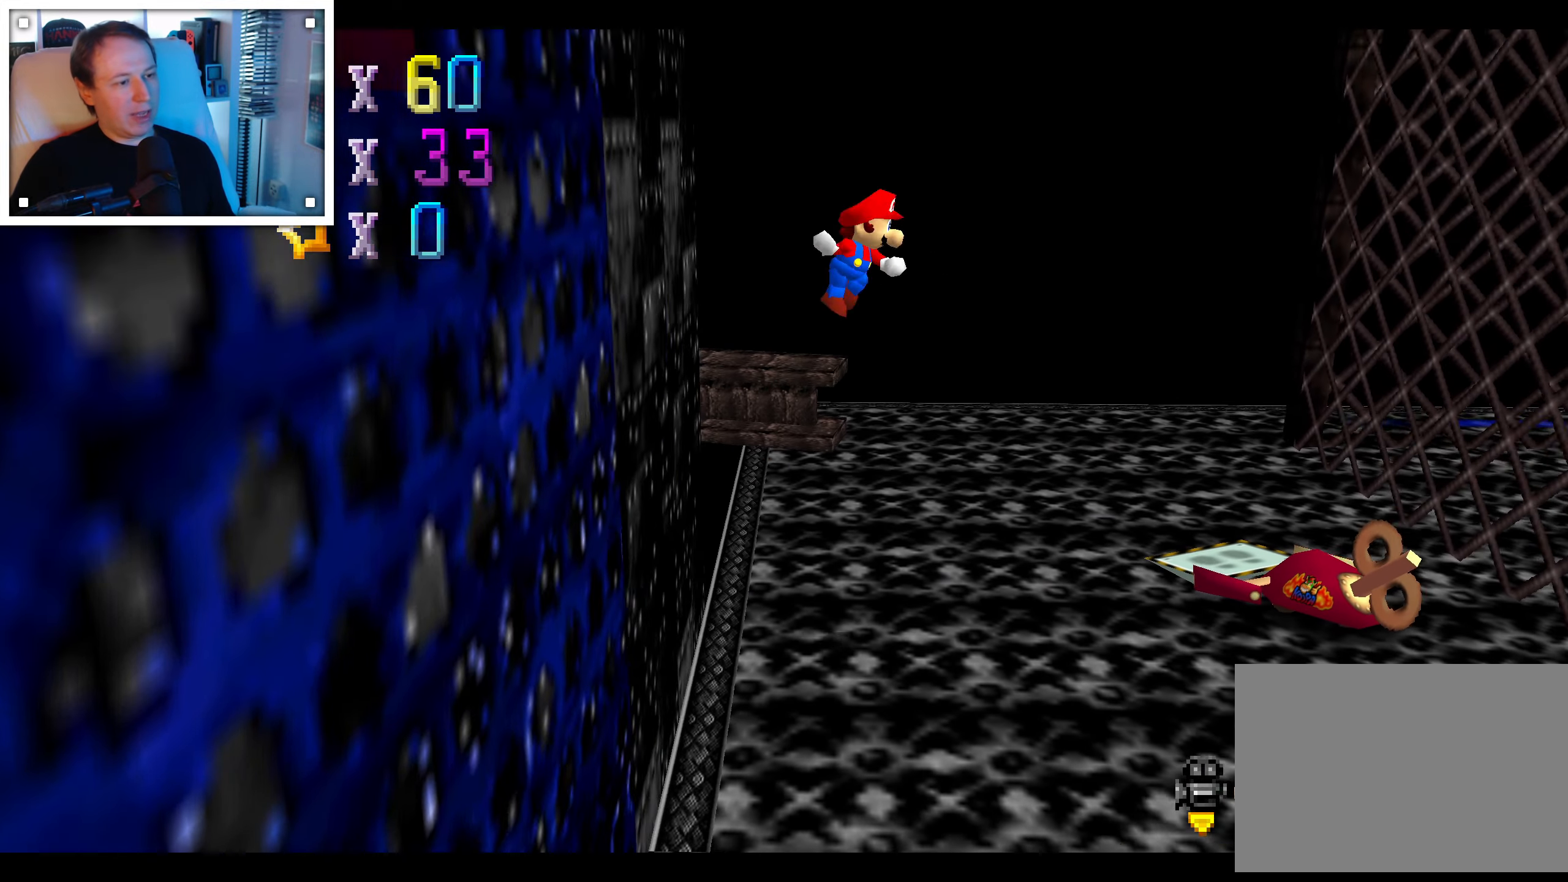
{"dt_ms": 500, "buttons": [], "left_stick": "right", "right_stick": "center", "events": []}
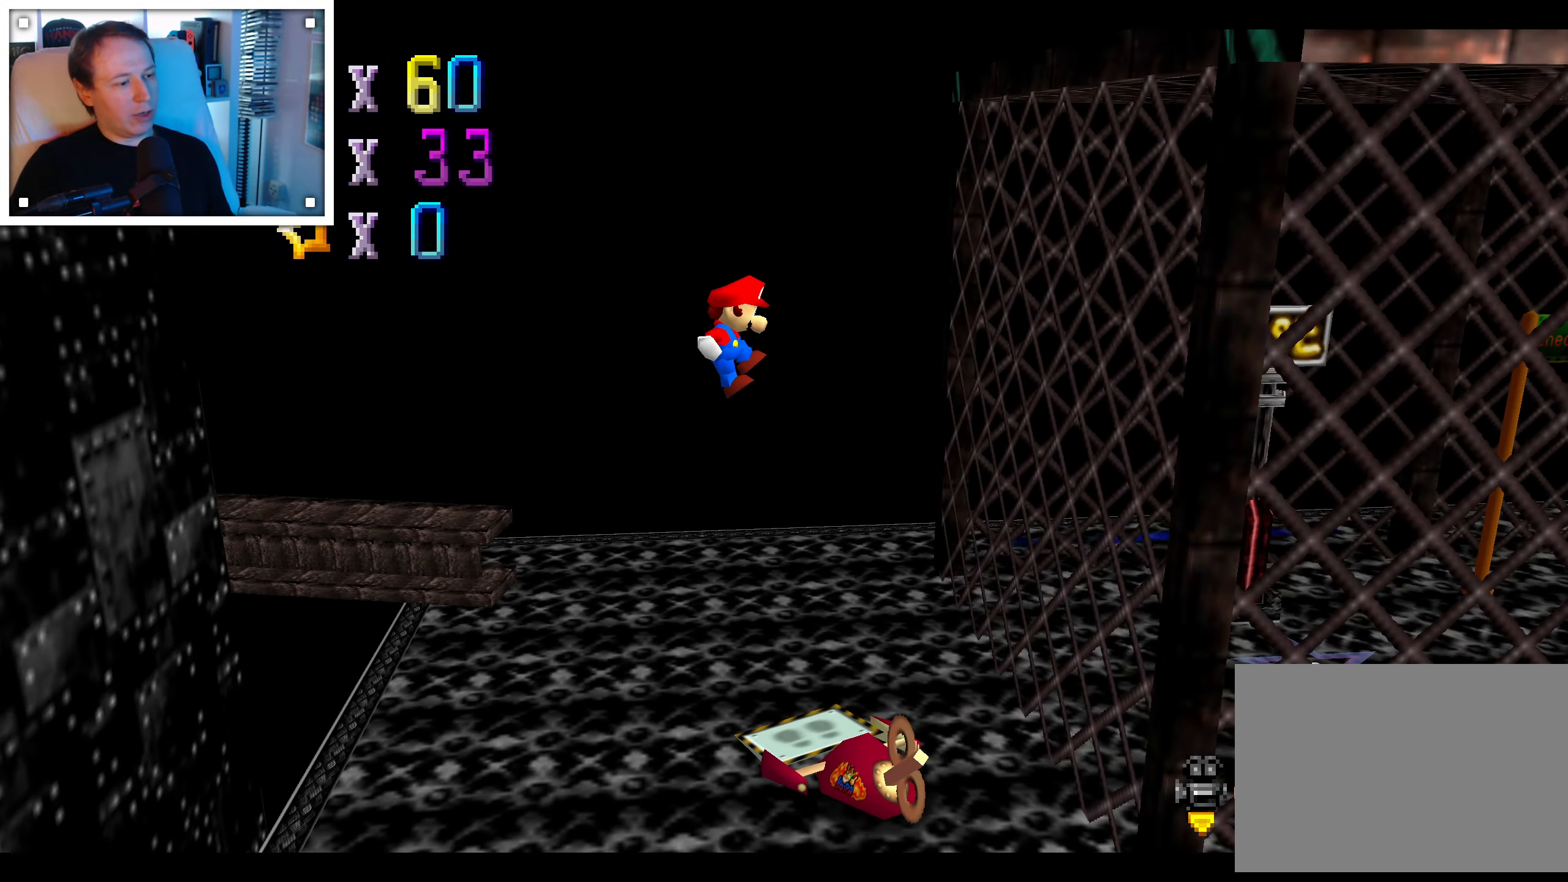
{"dt_ms": 1000, "buttons": [], "left_stick": "down-left", "right_stick": "center"}
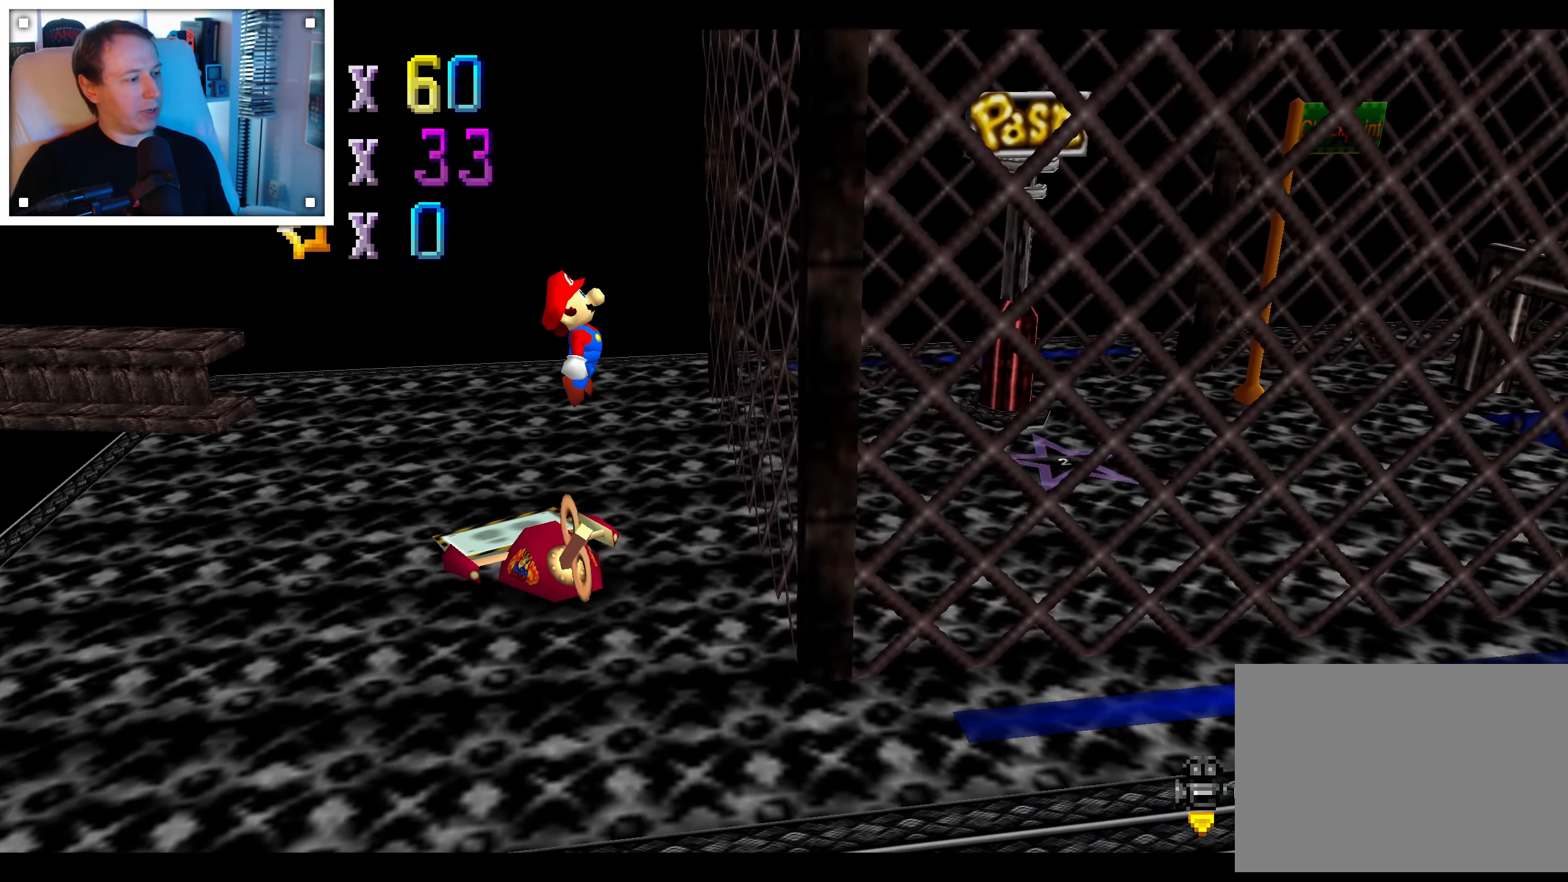
{"dt_ms": 500, "buttons": [], "left_stick": "left", "right_stick": "center", "events": [[317, "left_stick", "center"], [433, "left_stick", "left"]]}
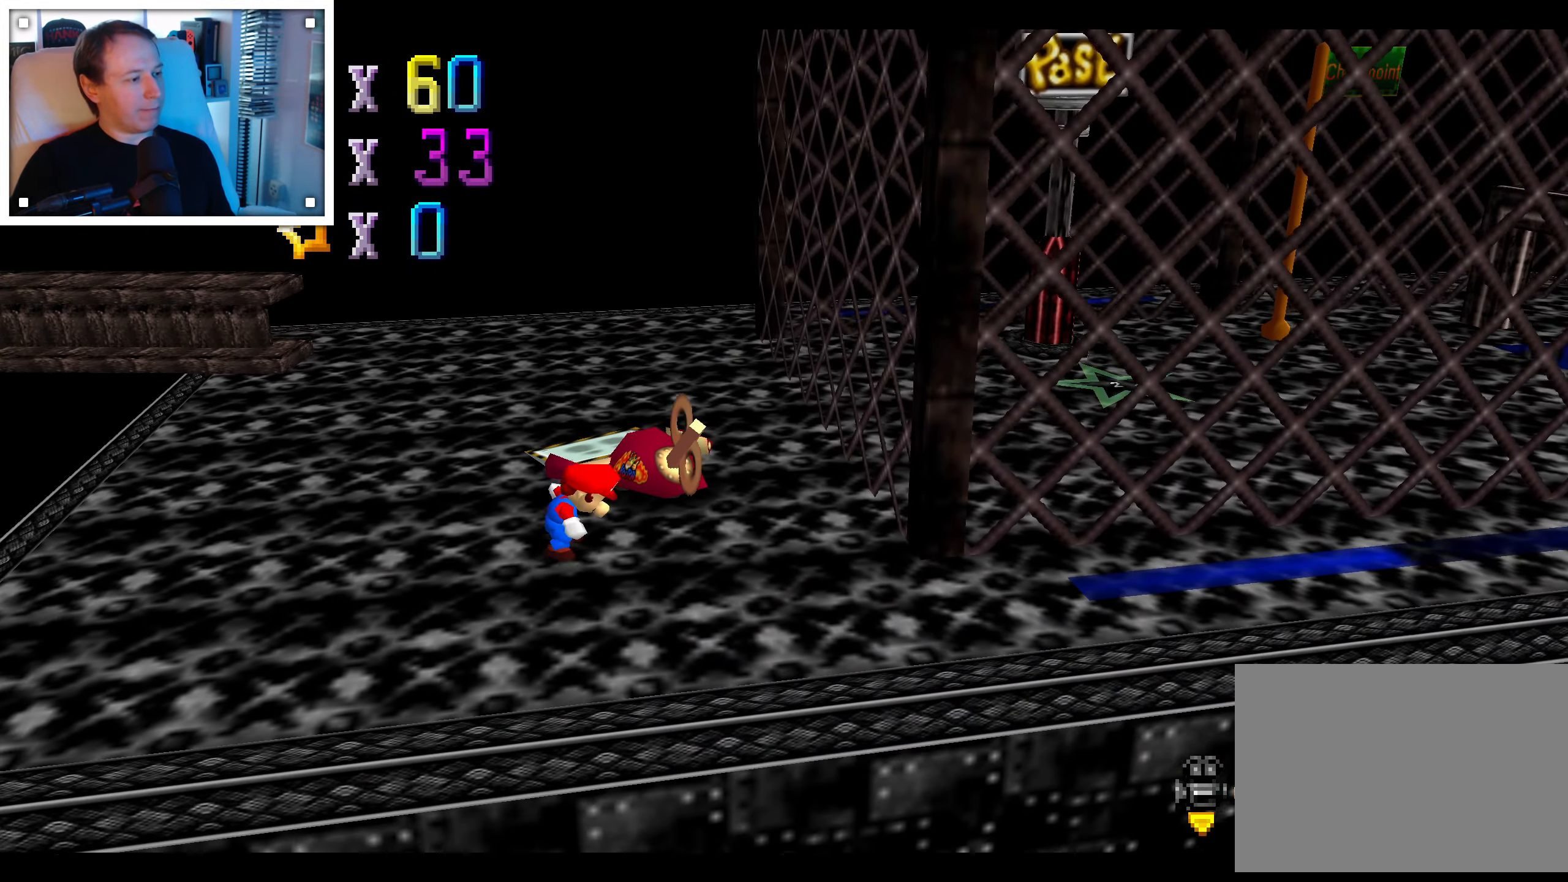
{"dt_ms": 500, "buttons": [], "left_stick": "left", "right_stick": "center", "events": []}
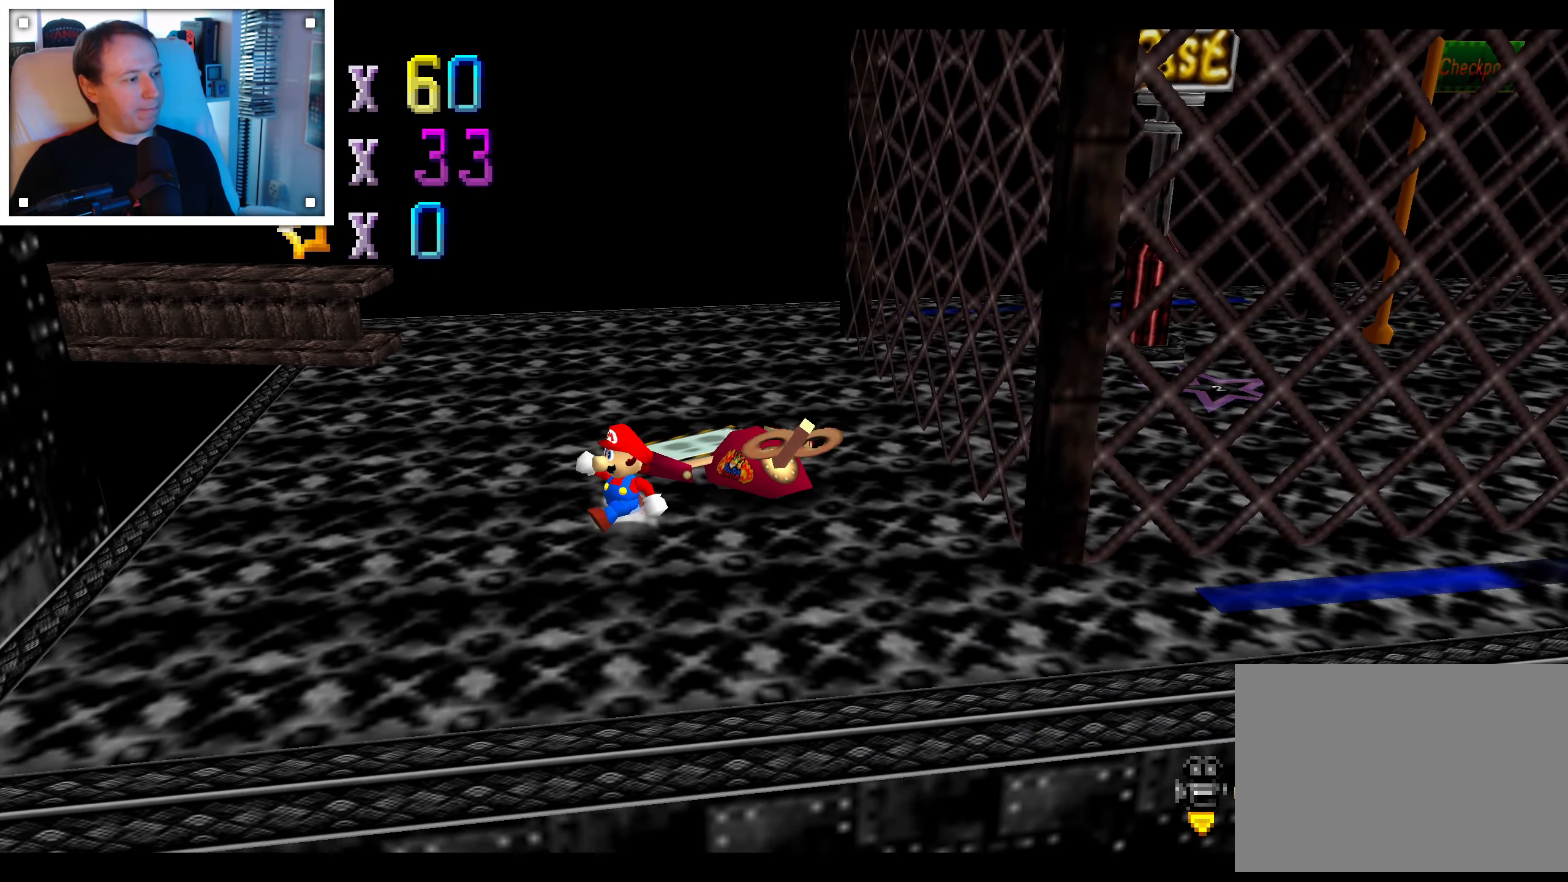
{"dt_ms": 500, "buttons": [], "left_stick": "up-left", "right_stick": "center", "events": [[484, "left_stick", "up-left"]]}
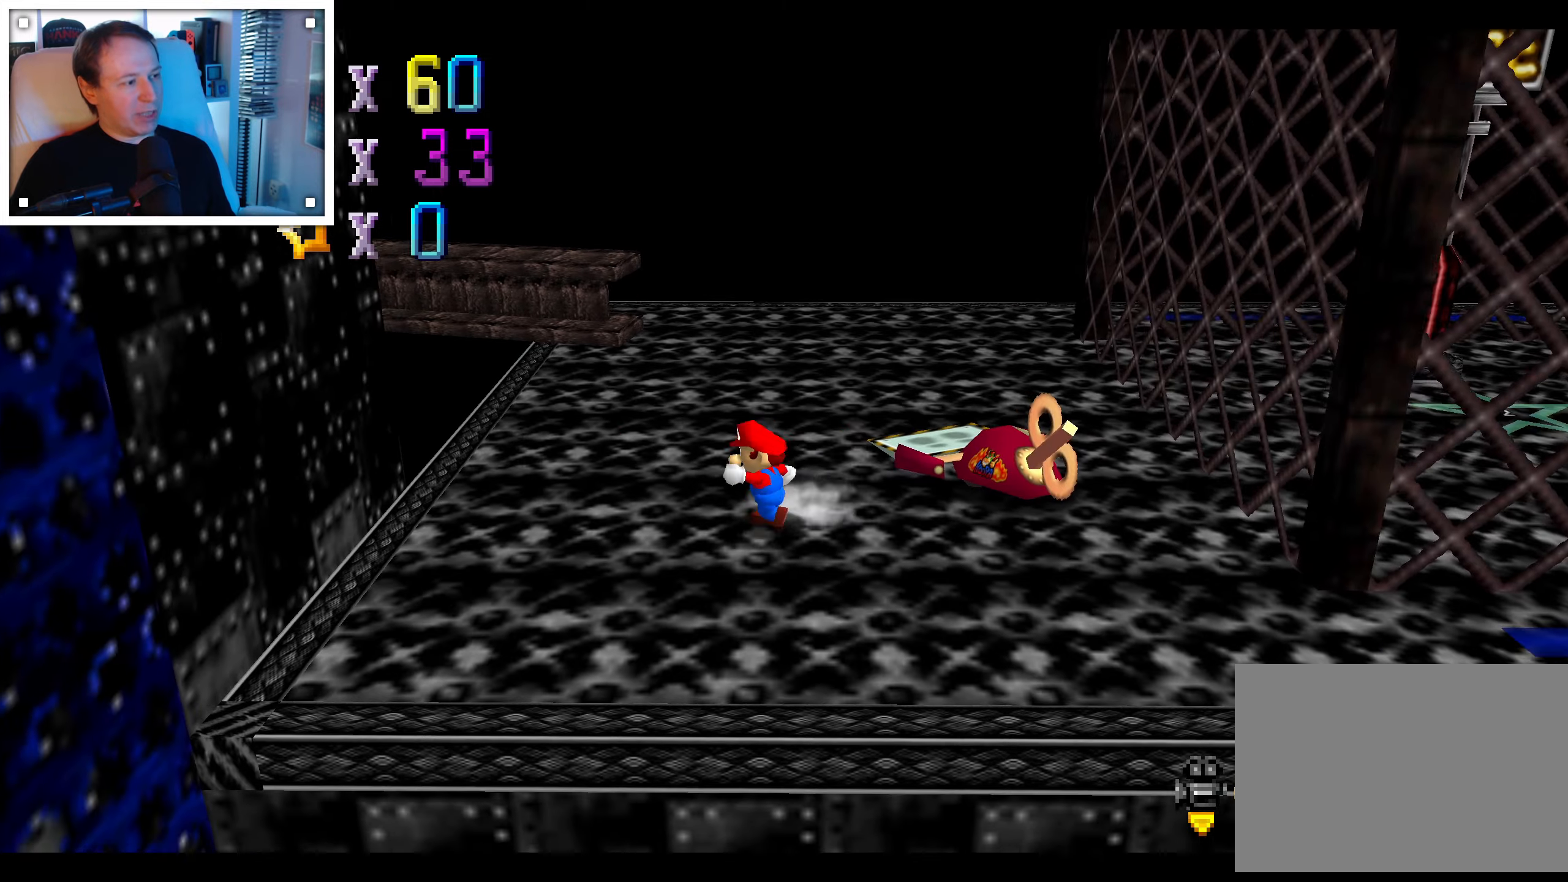
{"dt_ms": 1000, "buttons": [], "left_stick": "up", "right_stick": "center", "events": [[417, "left_stick", "up"], [467, "right_stick", "right"], [550, "left_stick", "up-right"], [617, "right_stick", "center"], [750, "left_stick", "right"], [917, "left_stick", "up"]]}
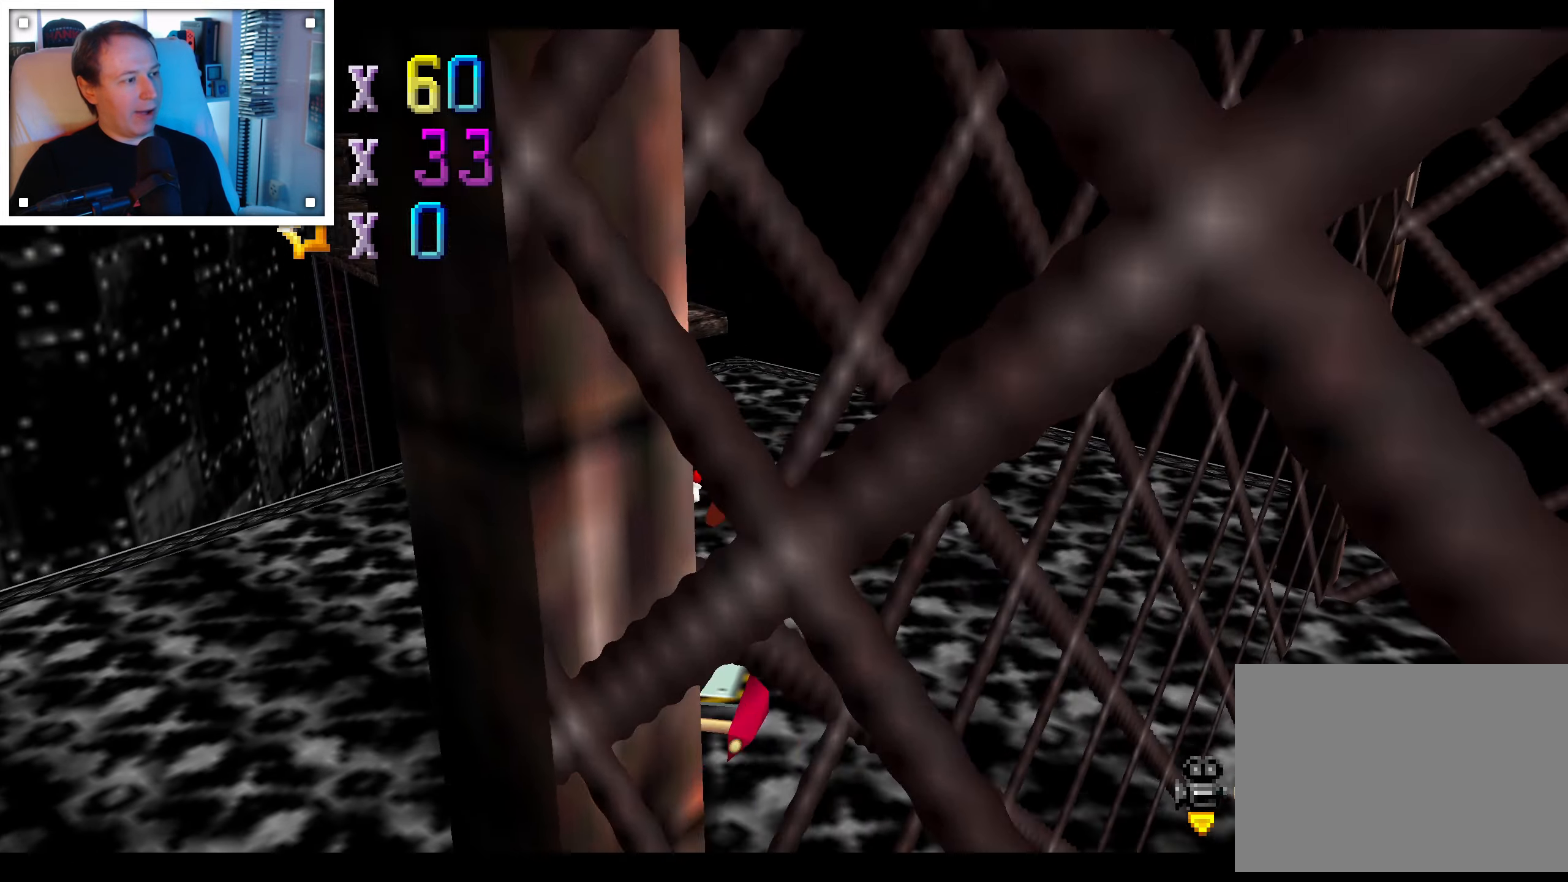
{"dt_ms": 500, "buttons": [], "left_stick": "down-right", "right_stick": "center", "events": [[17, "left_stick", "up-left"], [334, "left_stick", "down-left"], [417, "left_stick", "down-right"]]}